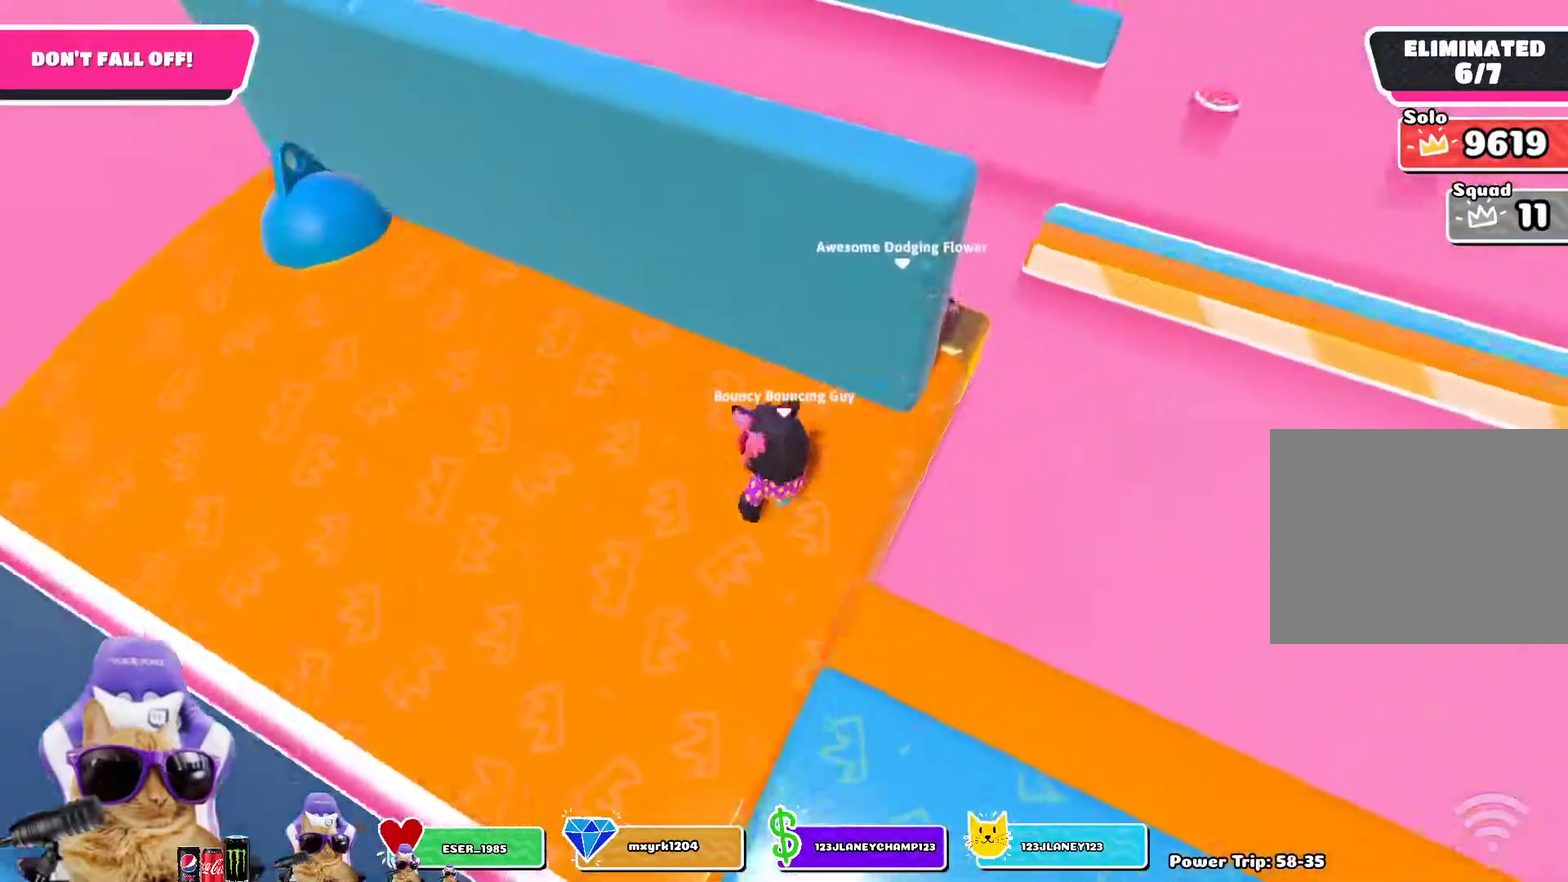
Gameplay with a controller (PlayStation layout); each line is a JSON object with the inputs held at the frame after it (dt_ms = milliseconds from this image to that frame). "events" lists button and stick changes between this image and that frame as [ms after this image, input, new state], when the widget could be followed in between.
{"dt_ms": 400, "buttons": [], "left_stick": "center", "right_stick": "center", "events": [[17, "right_stick", "right"], [67, "left_stick", "center"], [167, "right_stick", "center"], [250, "left_stick", "down"], [383, "left_stick", "center"]]}
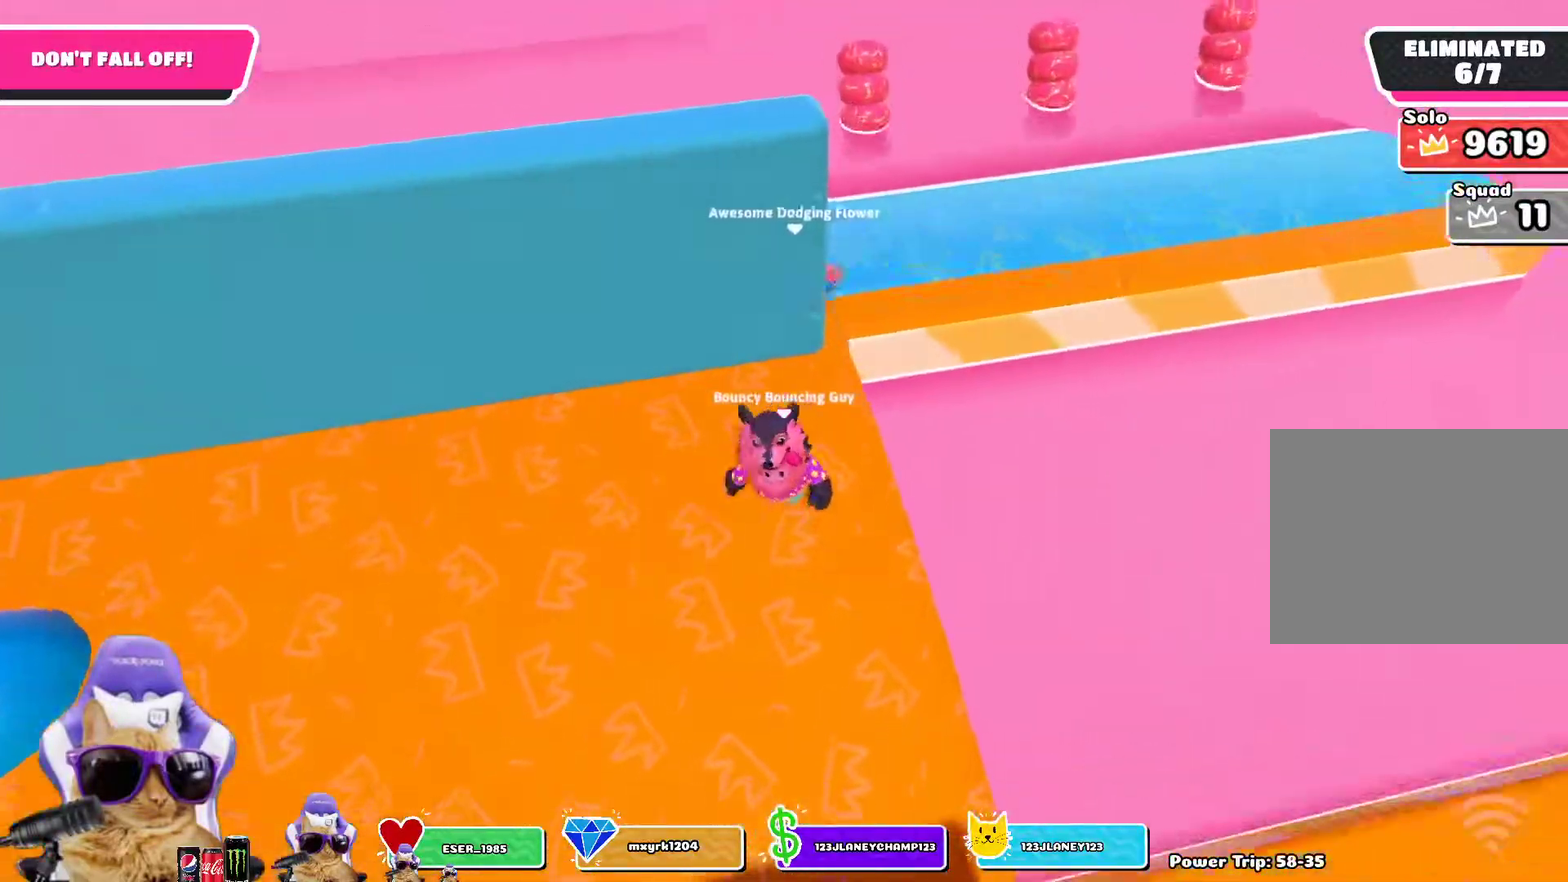
{"dt_ms": 300, "buttons": [], "left_stick": "up-right", "right_stick": "right", "events": [[100, "left_stick", "down-right"], [200, "left_stick", "right"], [200, "right_stick", "right"], [283, "left_stick", "up-right"]]}
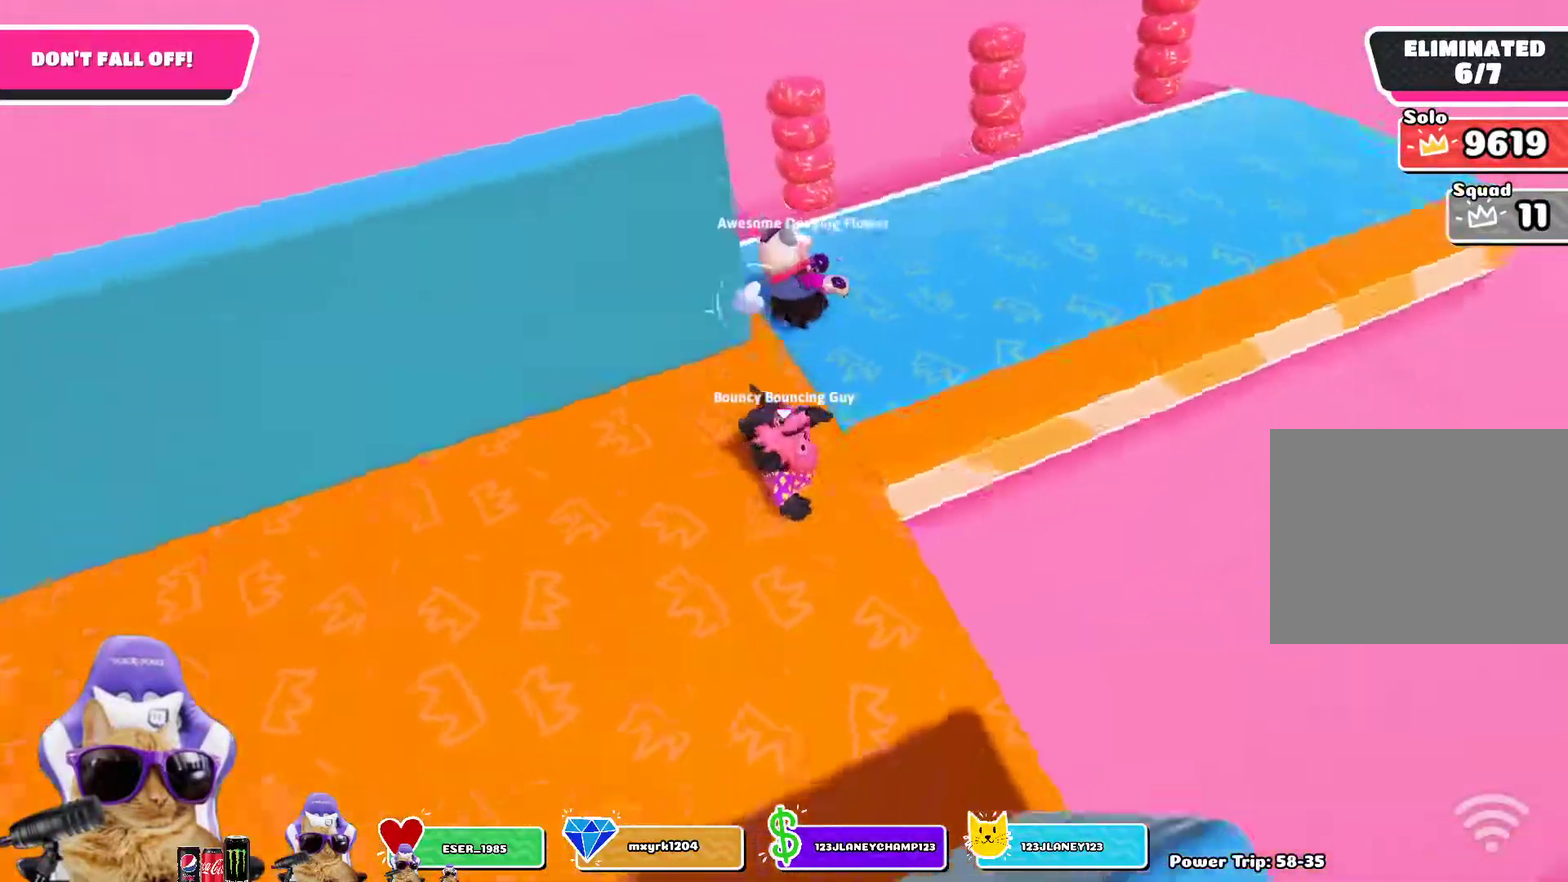
{"dt_ms": 800, "buttons": [], "left_stick": "down-left", "right_stick": "center", "events": [[300, "left_stick", "center"], [417, "left_stick", "down"], [417, "right_stick", "center"], [517, "left_stick", "center"], [600, "left_stick", "down"], [650, "left_stick", "down-left"]]}
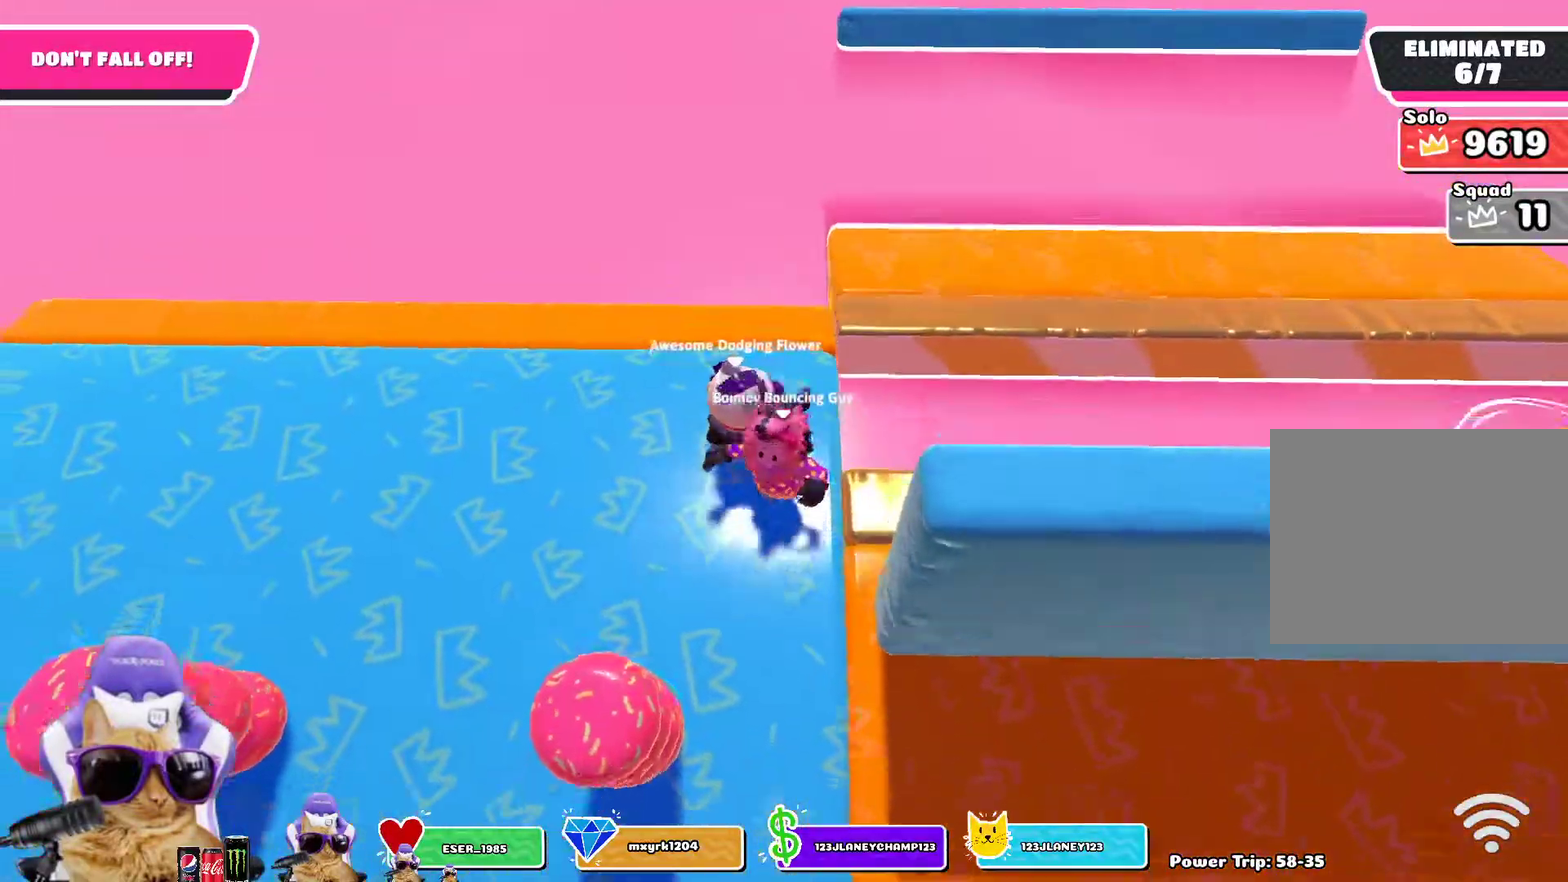
{"dt_ms": 400, "buttons": [], "left_stick": "right", "right_stick": "right", "events": [[150, "left_stick", "down"], [350, "left_stick", "right"], [400, "right_stick", "right"]]}
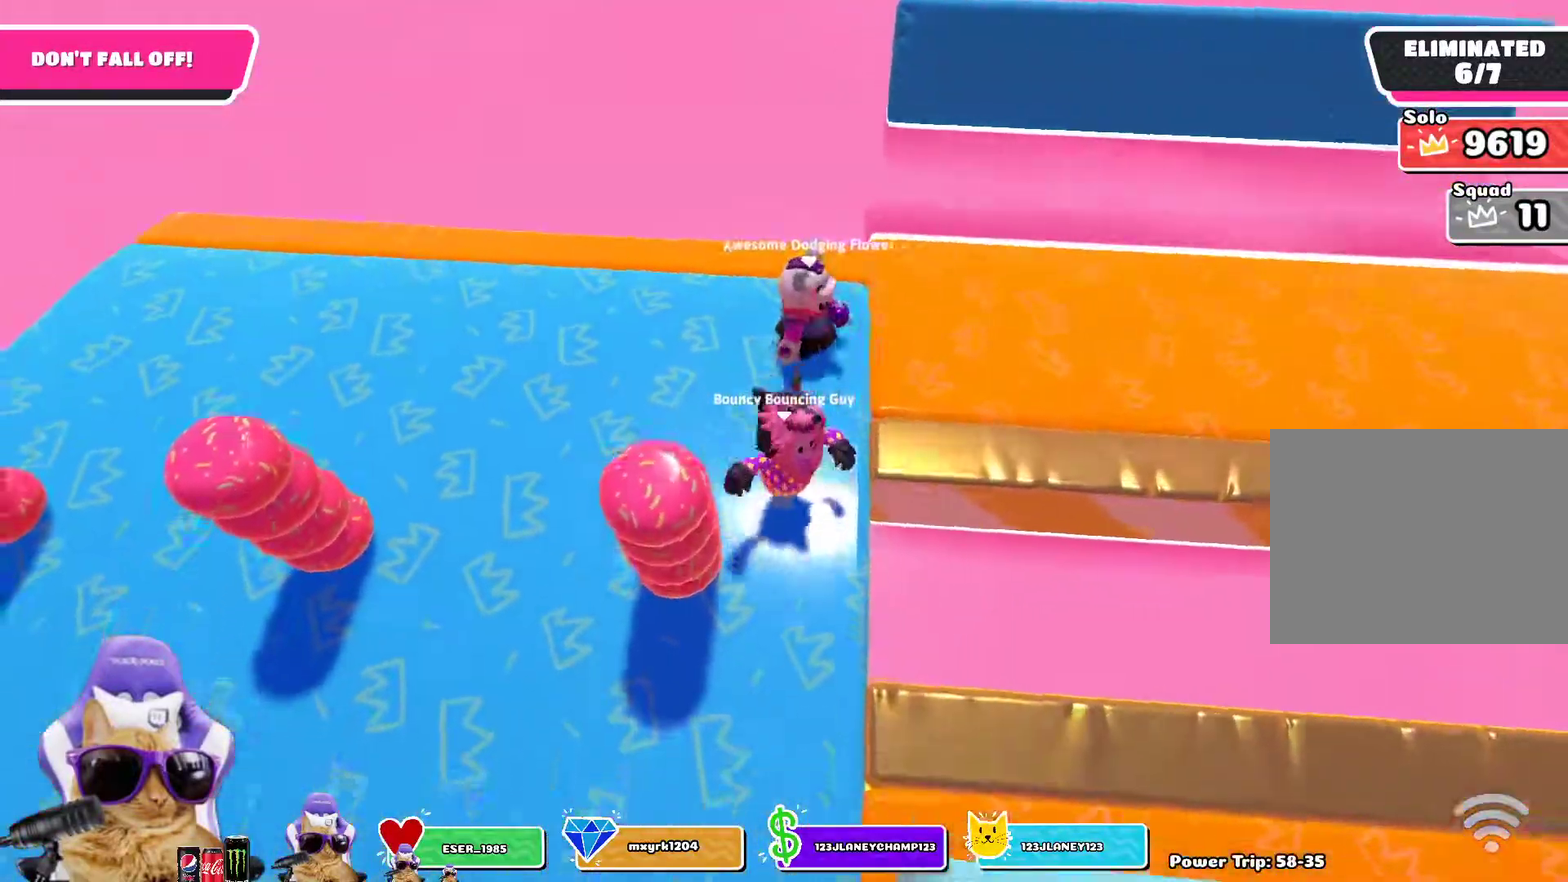
{"dt_ms": 300, "buttons": [], "left_stick": "up-right", "right_stick": "right", "events": [[67, "left_stick", "up-right"]]}
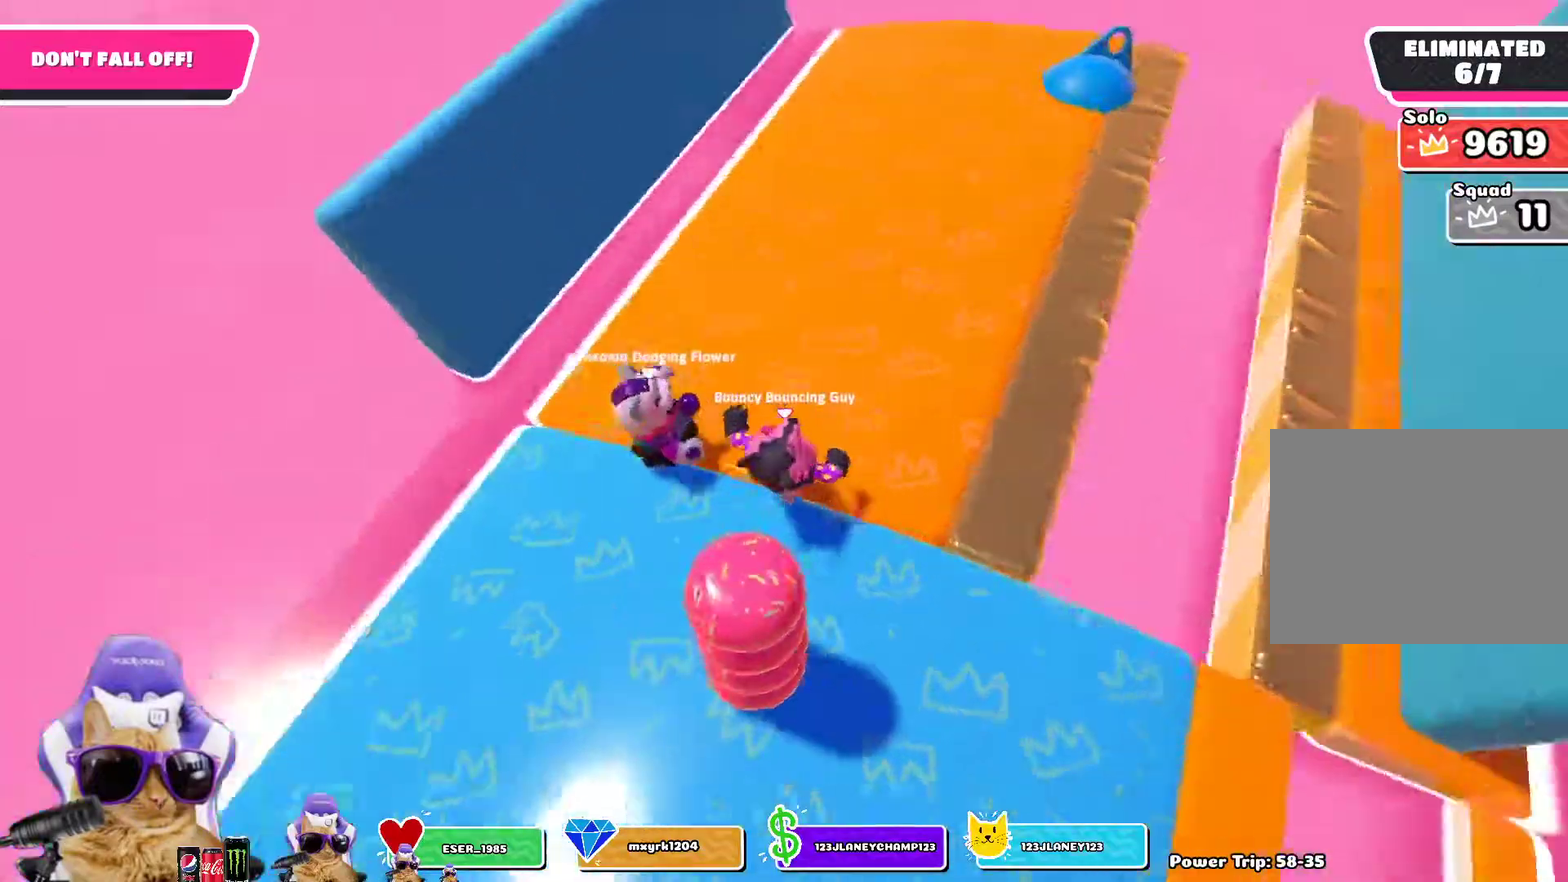
{"dt_ms": 800, "buttons": [], "left_stick": "right", "right_stick": "right", "events": [[133, "left_stick", "center"], [233, "left_stick", "down"], [267, "right_stick", "center"], [350, "left_stick", "center"], [500, "left_stick", "down-right"], [600, "left_stick", "right"], [700, "right_stick", "right"]]}
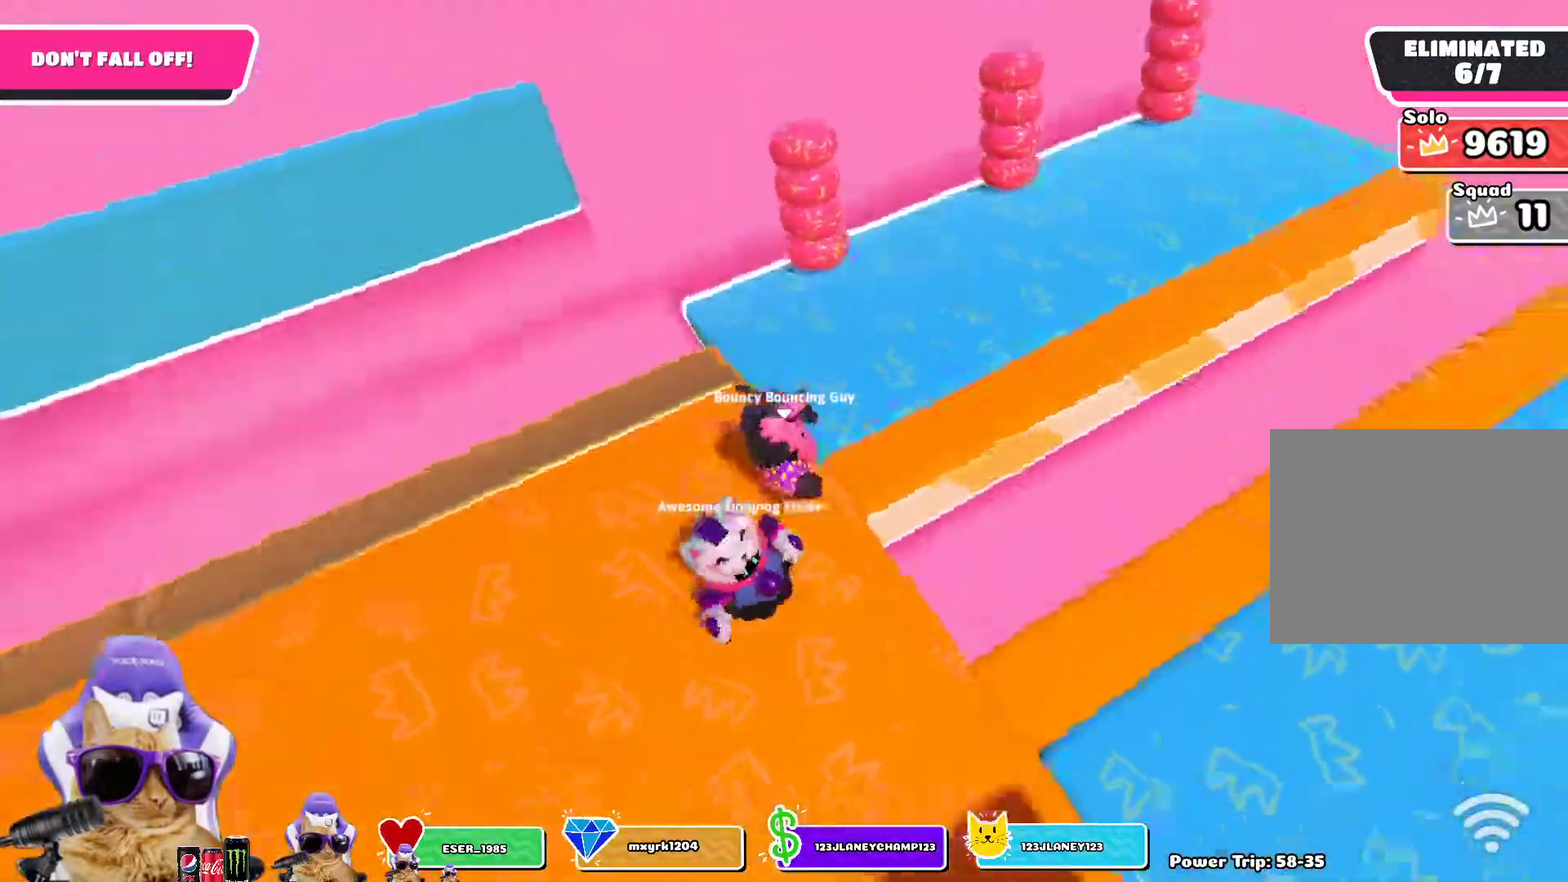
{"dt_ms": 400, "buttons": [], "left_stick": "center", "right_stick": "center", "events": [[150, "left_stick", "up-right"], [233, "left_stick", "center"], [400, "right_stick", "center"]]}
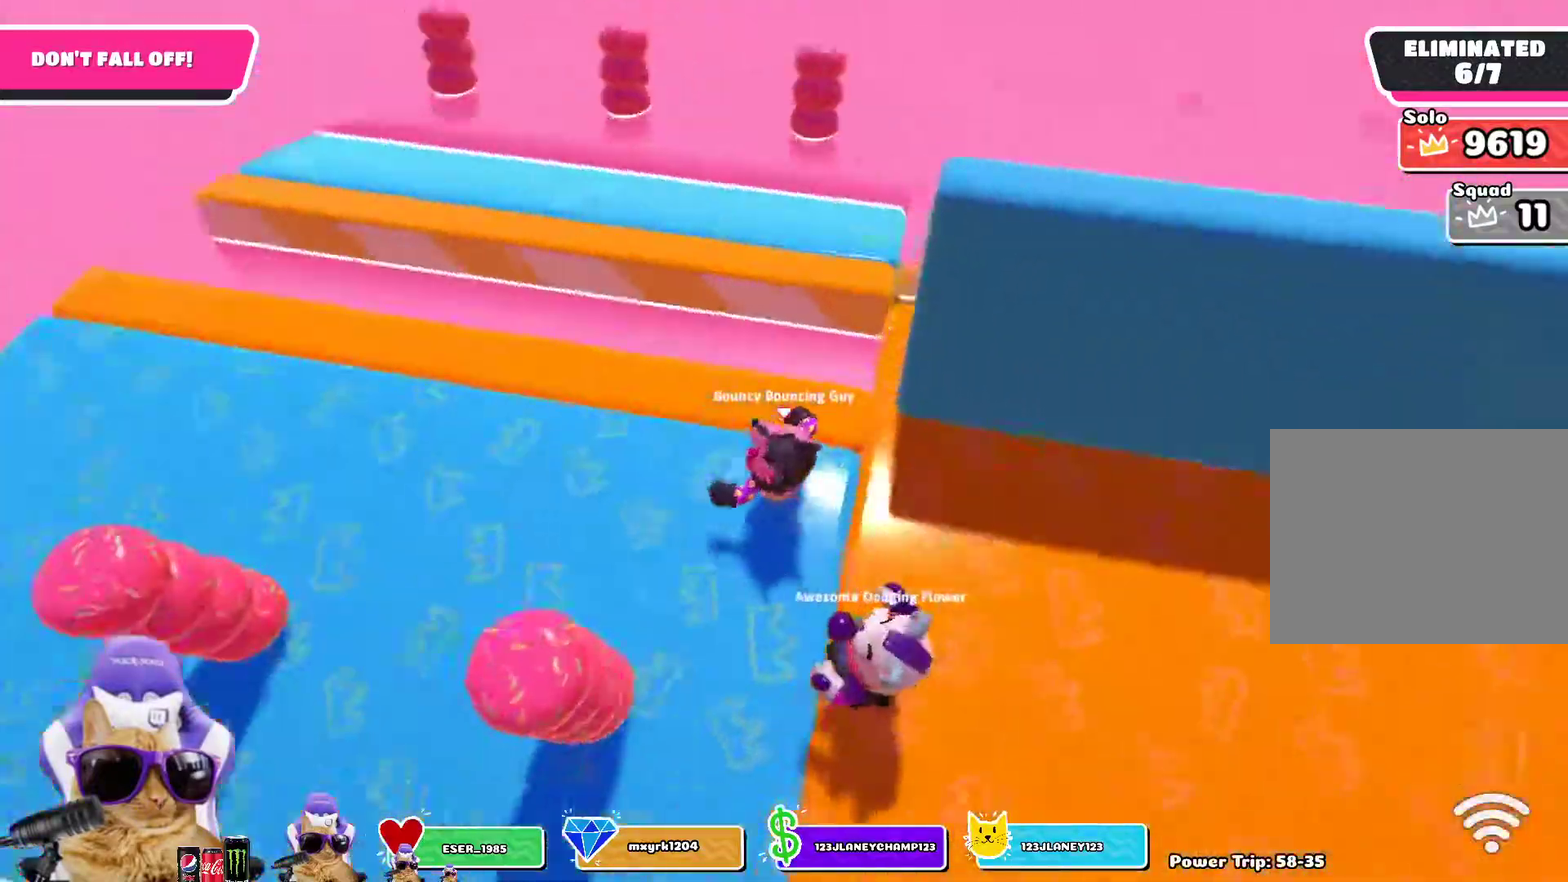
{"dt_ms": 300, "buttons": [], "left_stick": "down", "right_stick": "center", "events": [[17, "left_stick", "down"], [133, "left_stick", "center"], [267, "left_stick", "down"]]}
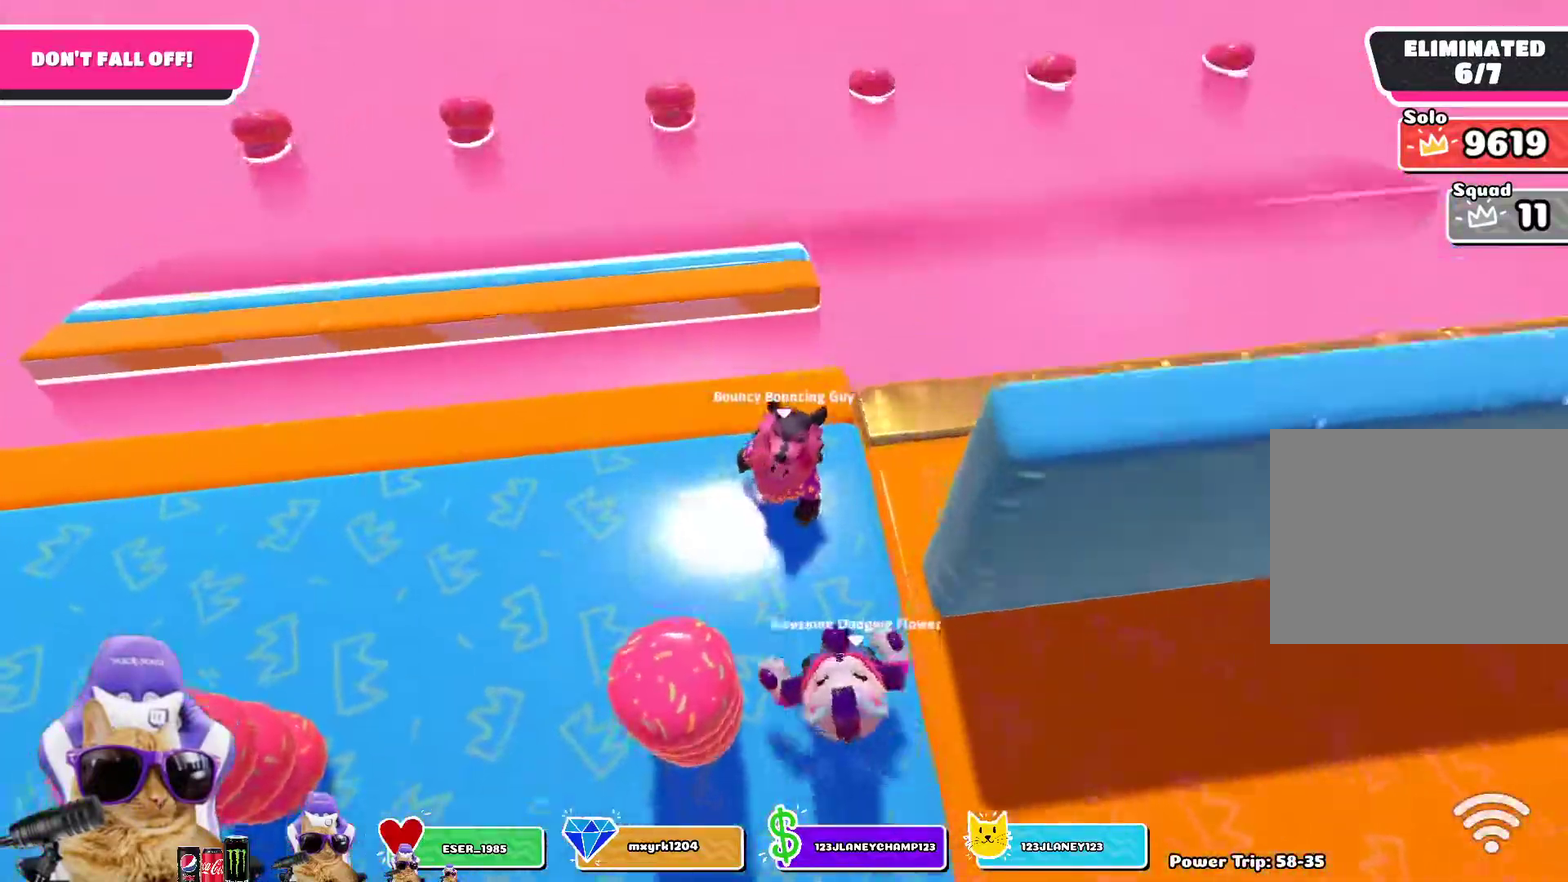
{"dt_ms": 700, "buttons": [], "left_stick": "down-right", "right_stick": "down-right", "events": [[67, "left_stick", "center"], [183, "left_stick", "down-right"], [317, "left_stick", "right"], [367, "CROSS", "down"], [467, "CROSS", "up"], [483, "left_stick", "down-right"], [650, "right_stick", "down-right"]]}
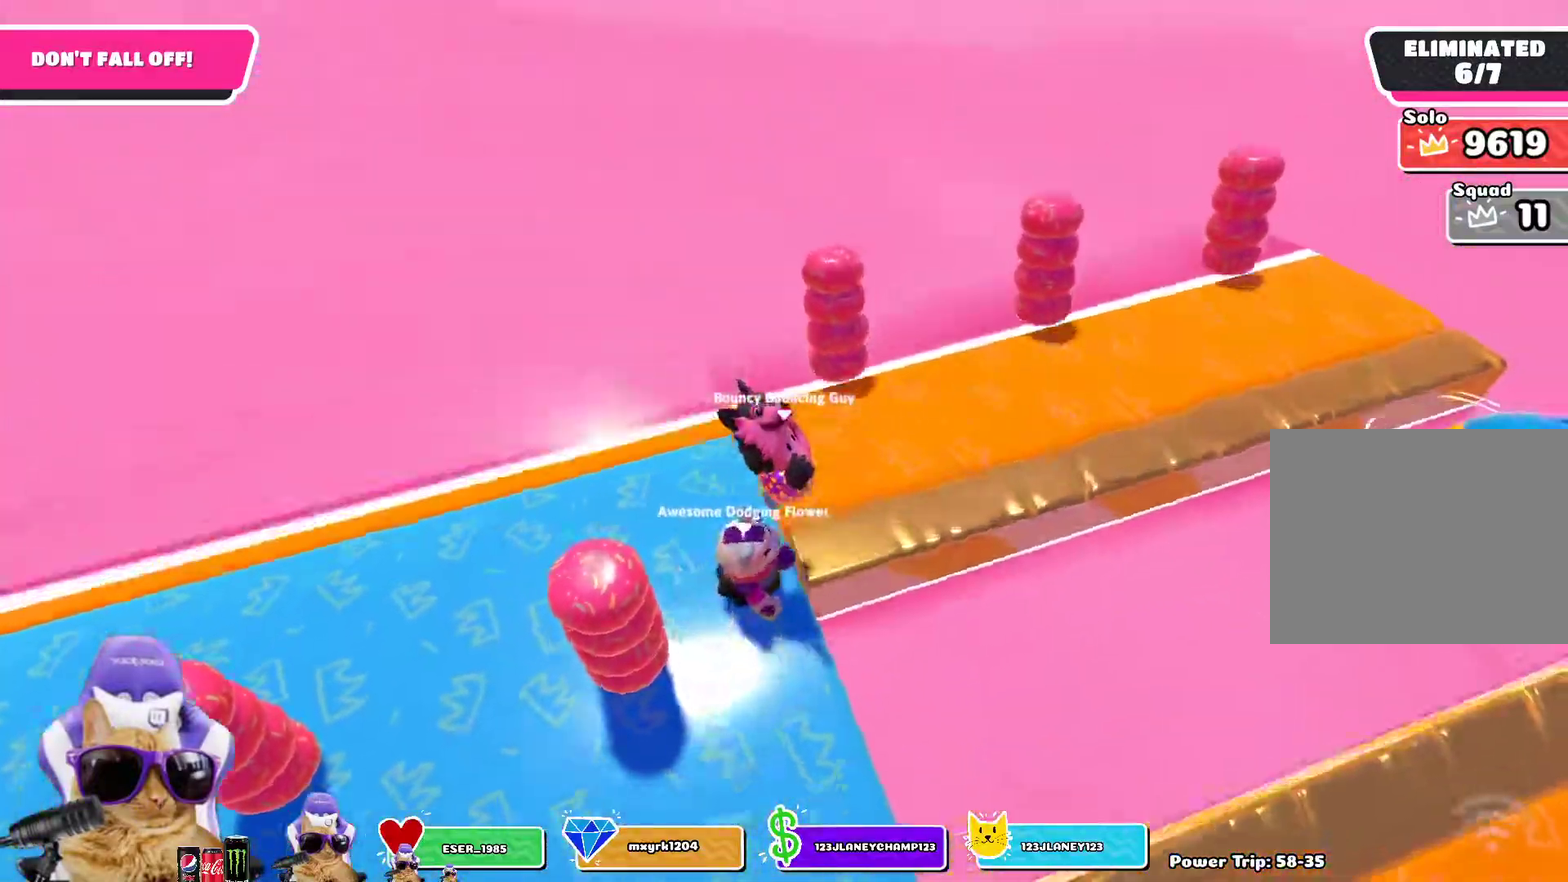
{"dt_ms": 500, "buttons": [], "left_stick": "center", "right_stick": "up-right", "events": [[100, "left_stick", "center"], [150, "left_stick", "right"], [167, "right_stick", "right"], [350, "right_stick", "center"], [483, "left_stick", "center"], [500, "right_stick", "up-right"]]}
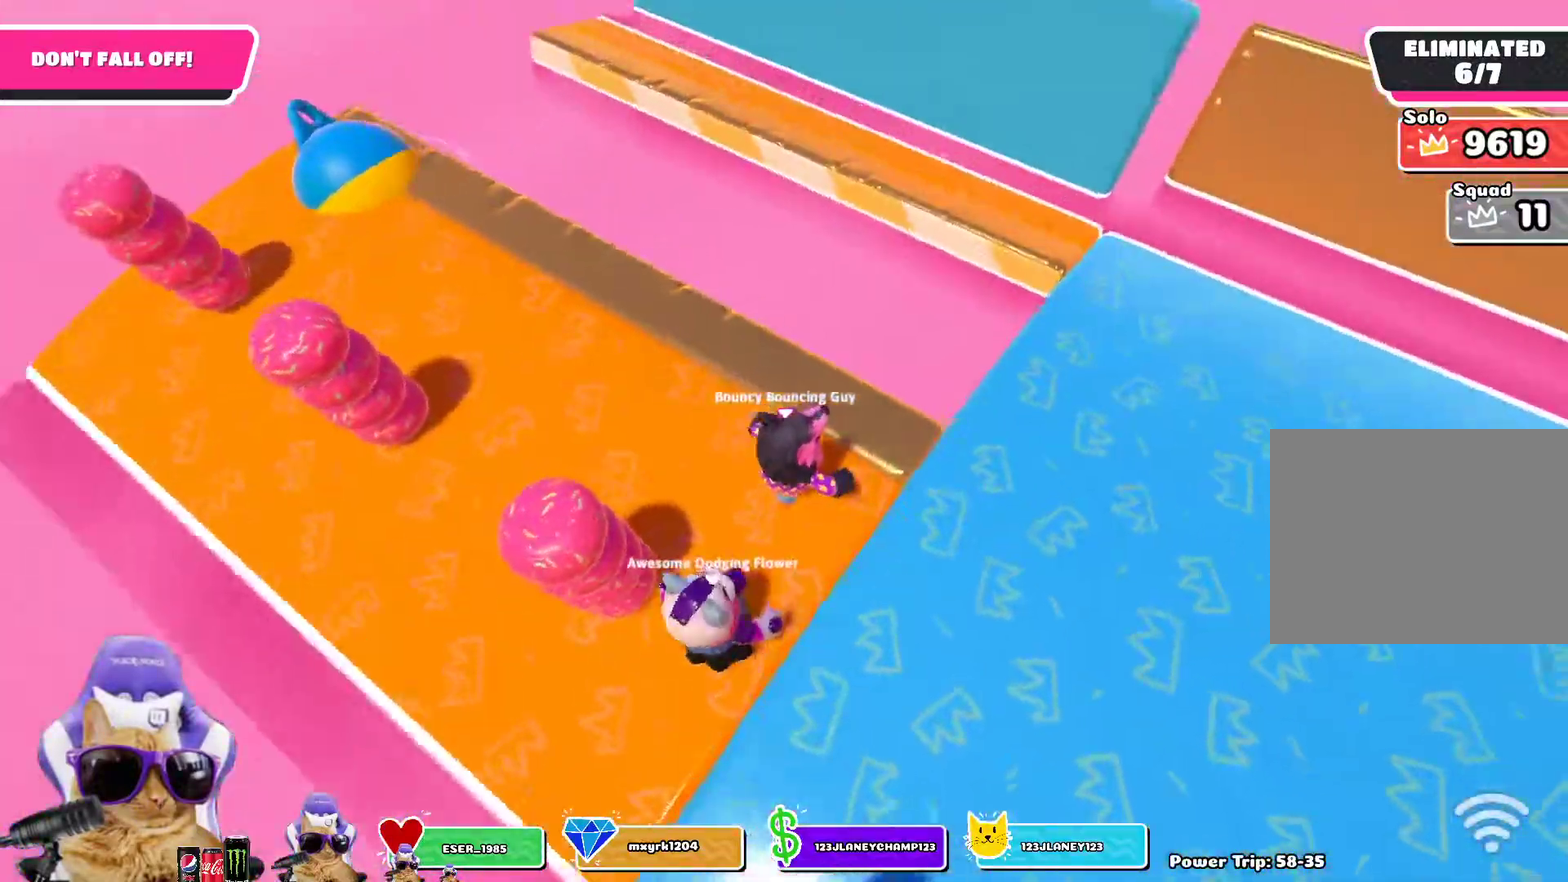
{"dt_ms": 500, "buttons": [], "left_stick": "down-right", "right_stick": "center", "events": [[100, "right_stick", "center"], [433, "left_stick", "down-right"]]}
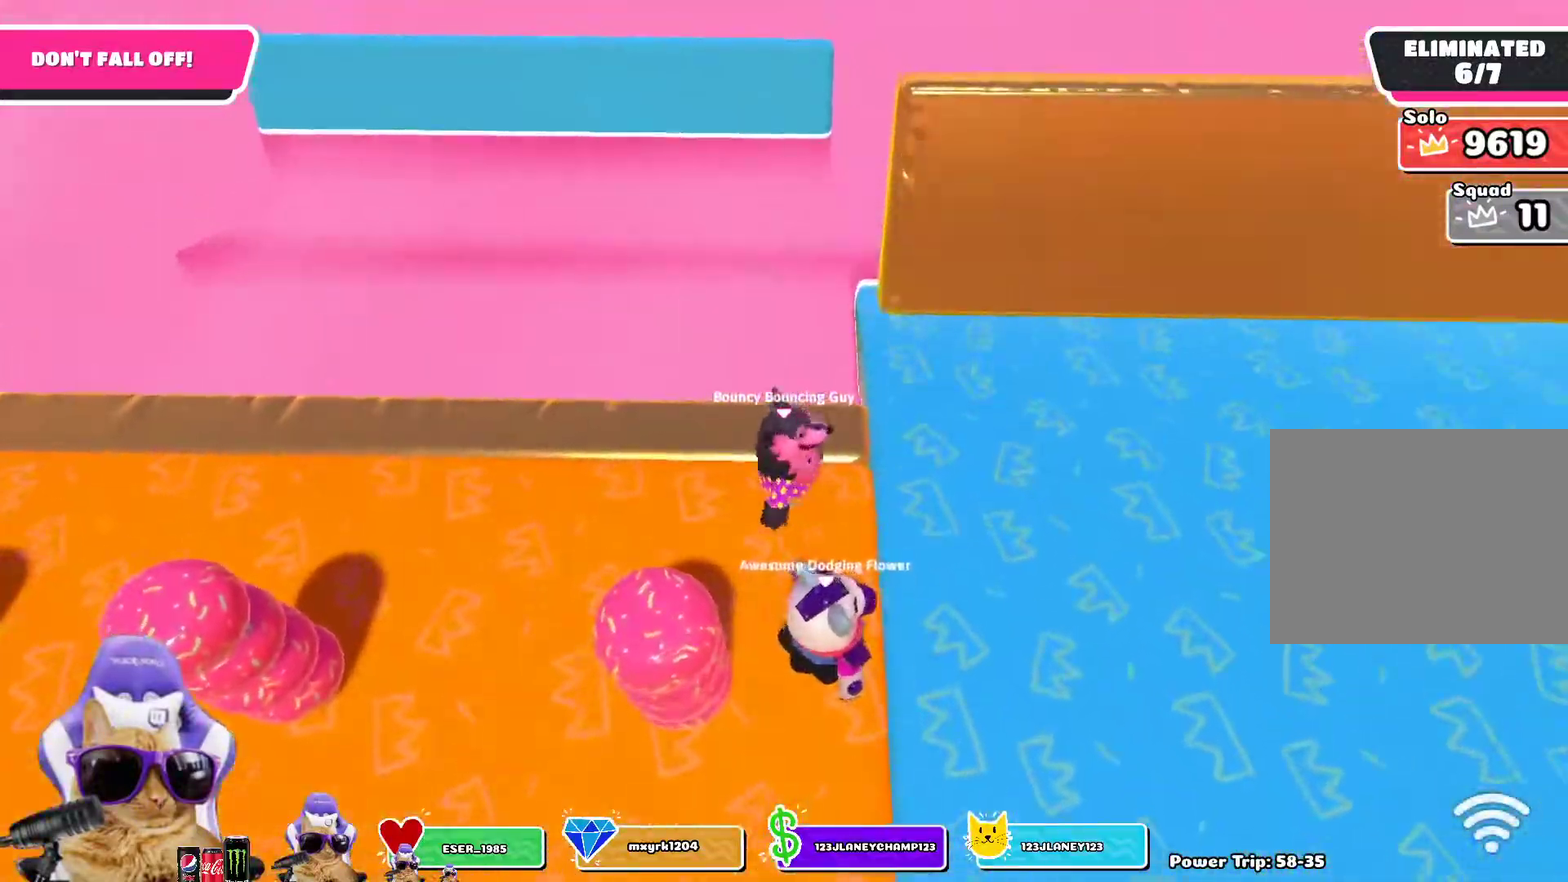
{"dt_ms": 500, "buttons": [], "left_stick": "up-right", "right_stick": "right", "events": [[50, "left_stick", "center"], [167, "left_stick", "right"], [267, "right_stick", "right"], [367, "left_stick", "up-right"]]}
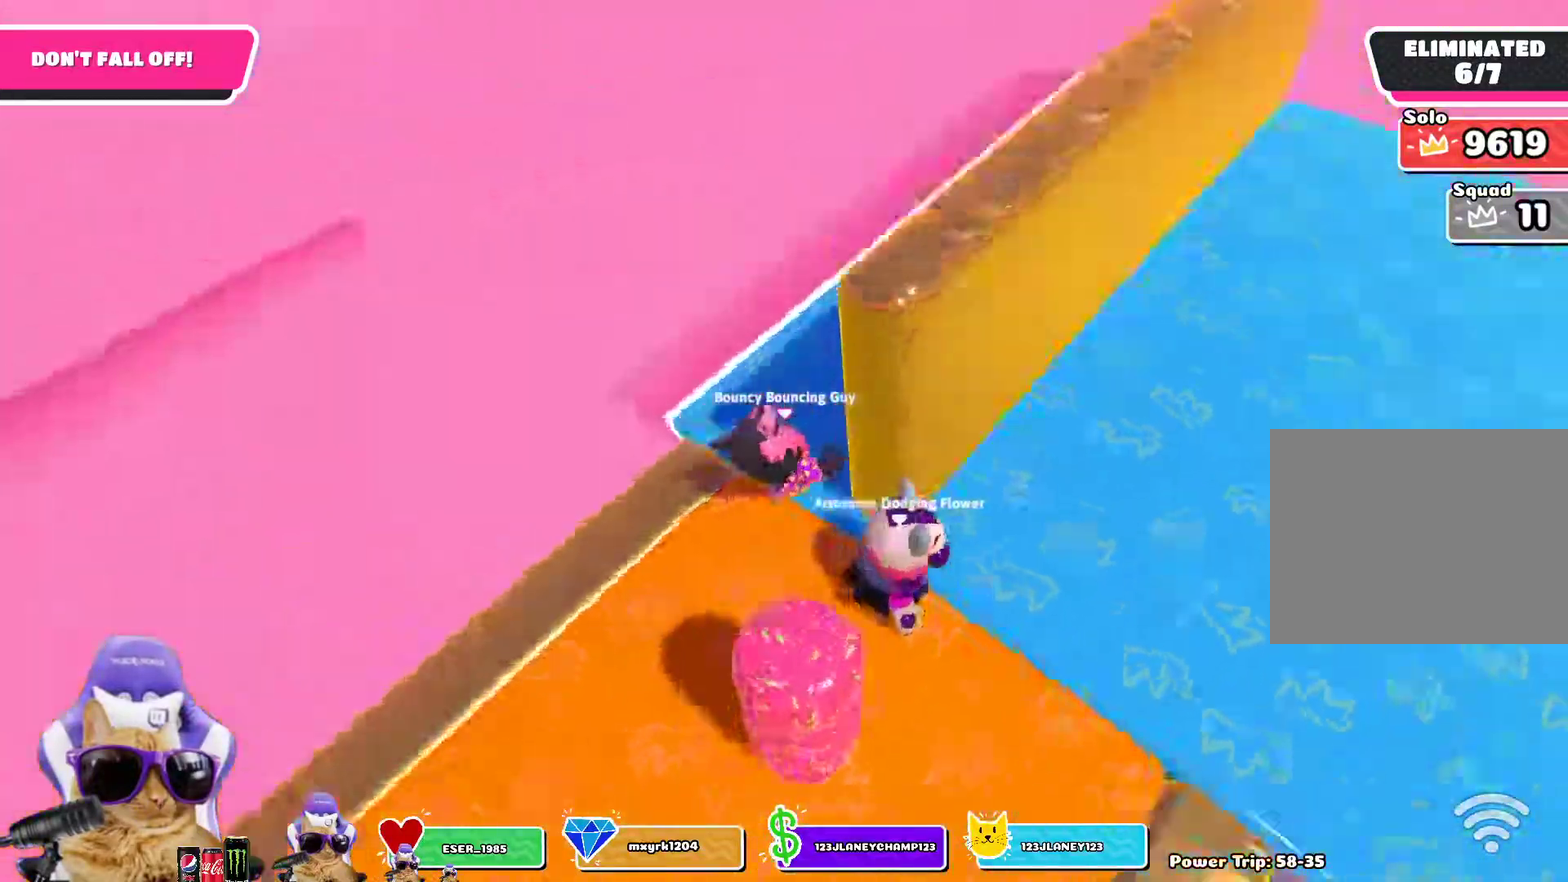
{"dt_ms": 400, "buttons": [], "left_stick": "right", "right_stick": "center", "events": [[117, "left_stick", "center"], [217, "right_stick", "center"], [350, "left_stick", "right"]]}
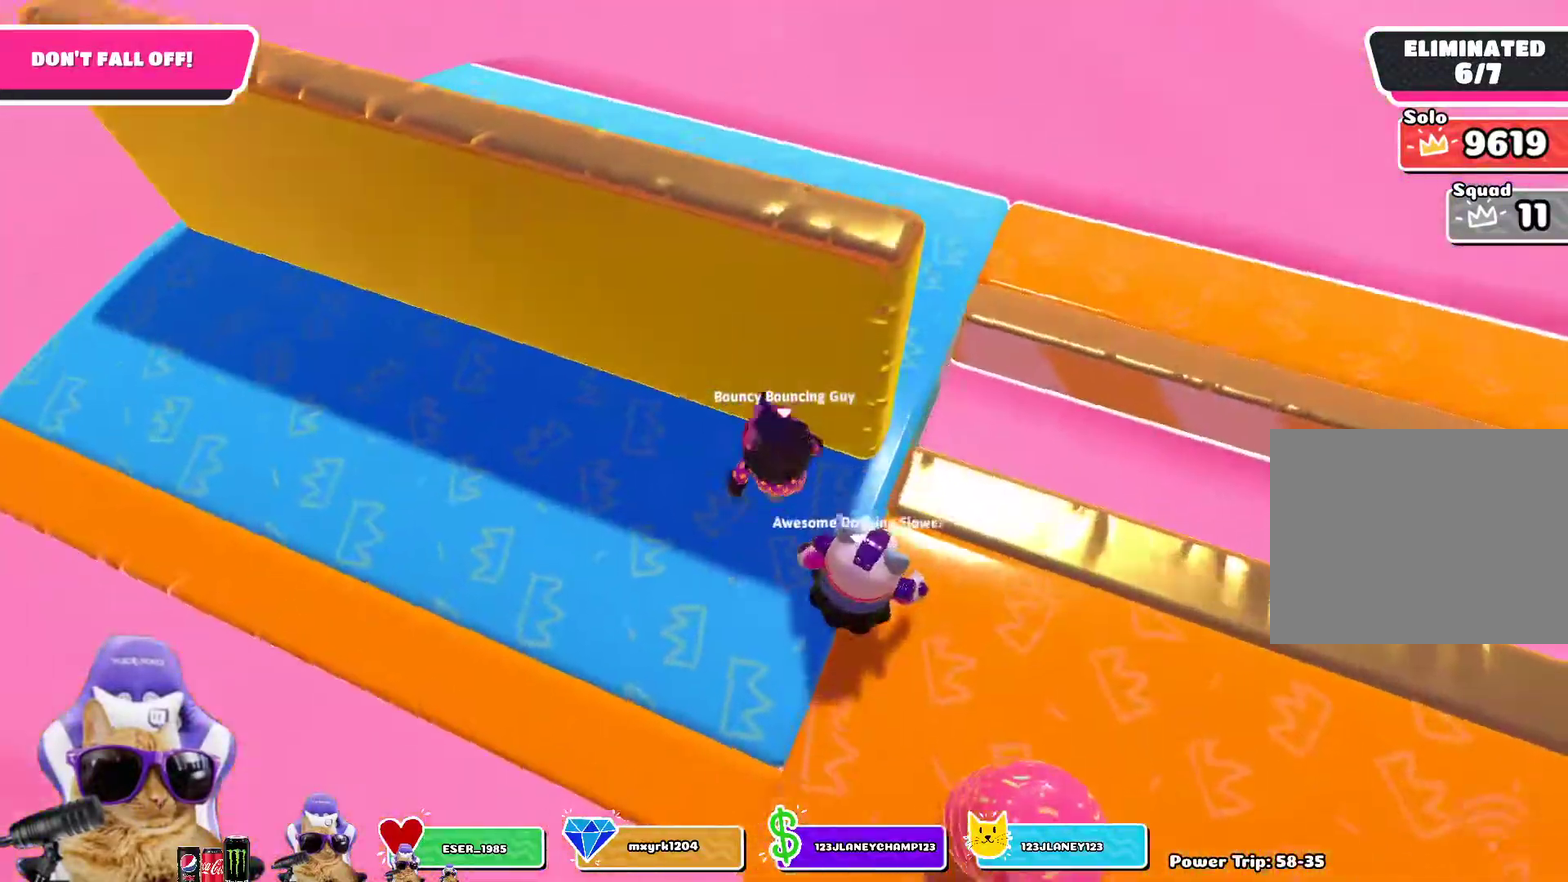
{"dt_ms": 700, "buttons": [], "left_stick": "center", "right_stick": "center", "events": [[250, "right_stick", "right"], [433, "left_stick", "up-right"], [583, "left_stick", "center"], [683, "right_stick", "center"]]}
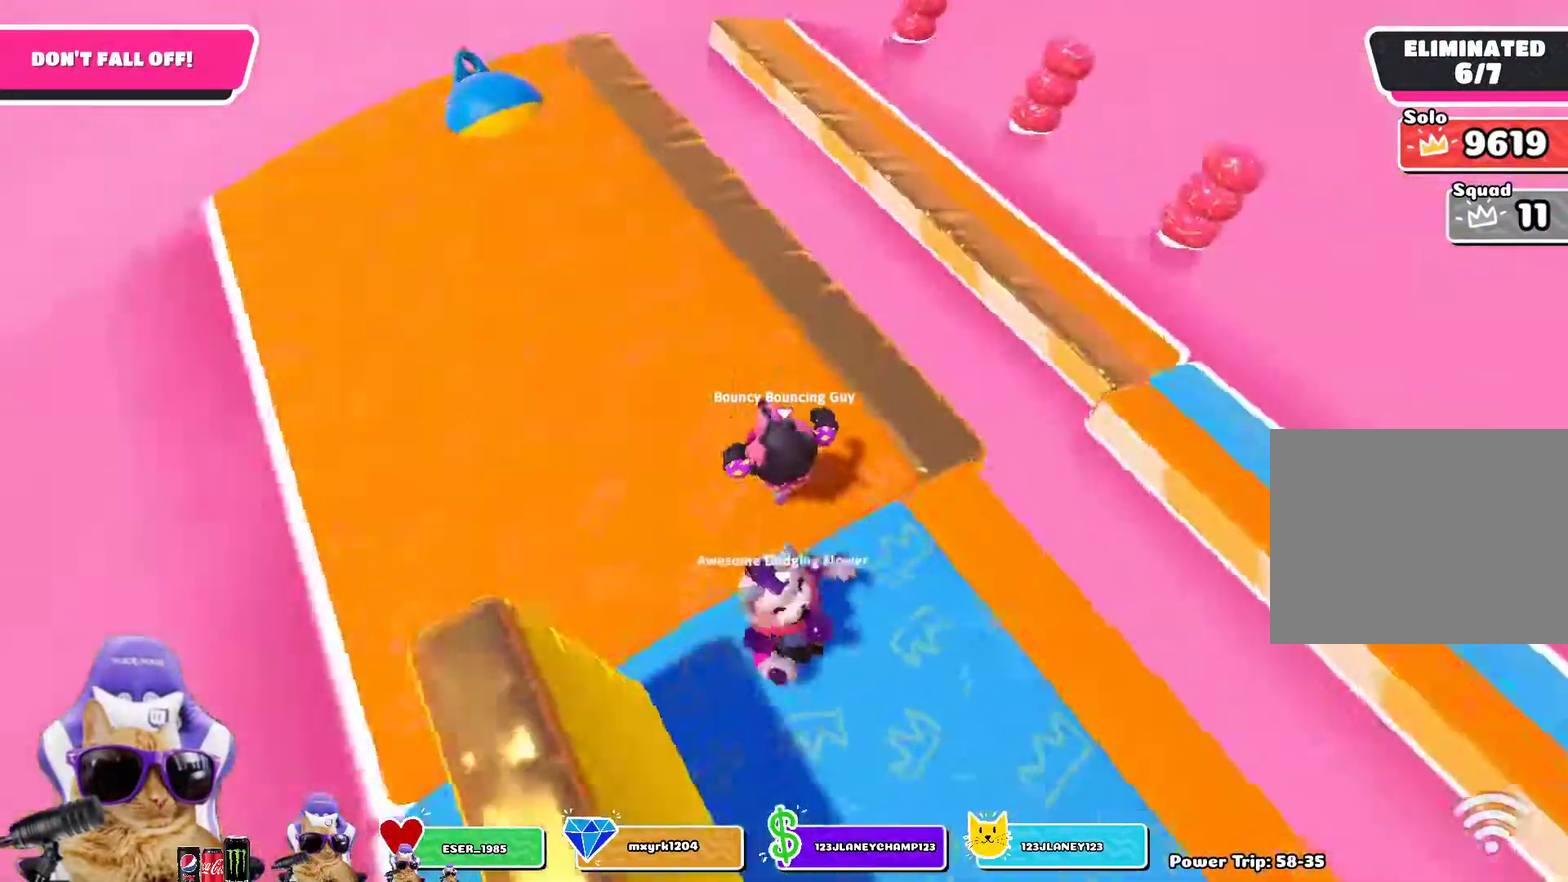
{"dt_ms": 400, "buttons": [], "left_stick": "right", "right_stick": "right", "events": [[167, "left_stick", "down-right"], [250, "right_stick", "right"], [383, "left_stick", "right"]]}
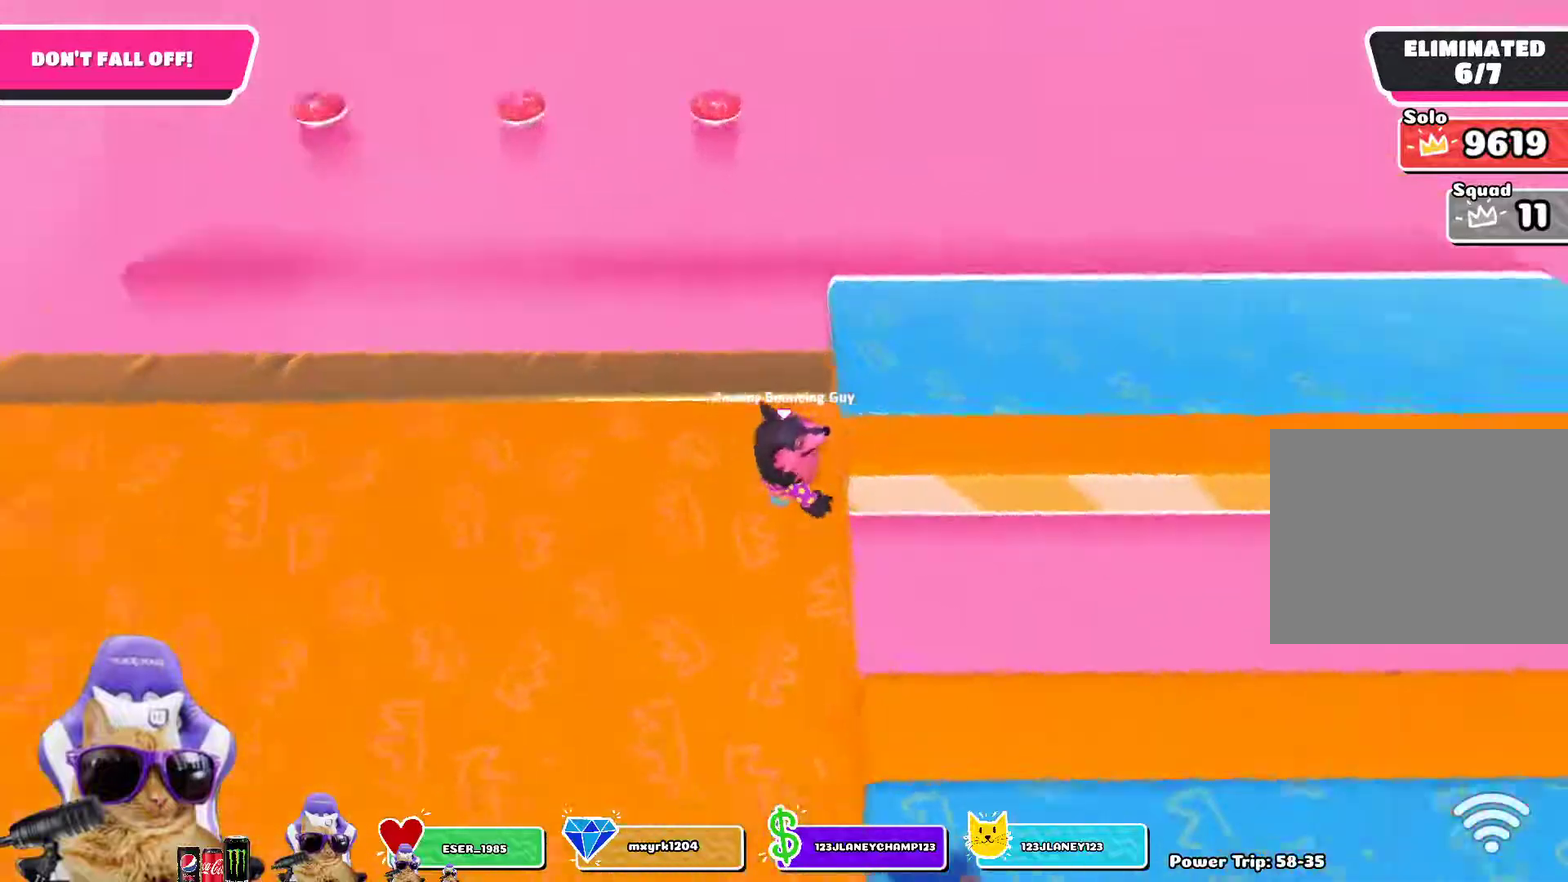
{"dt_ms": 300, "buttons": [], "left_stick": "up-left", "right_stick": "right", "events": [[67, "left_stick", "up-right"], [167, "left_stick", "up"], [267, "left_stick", "up-left"]]}